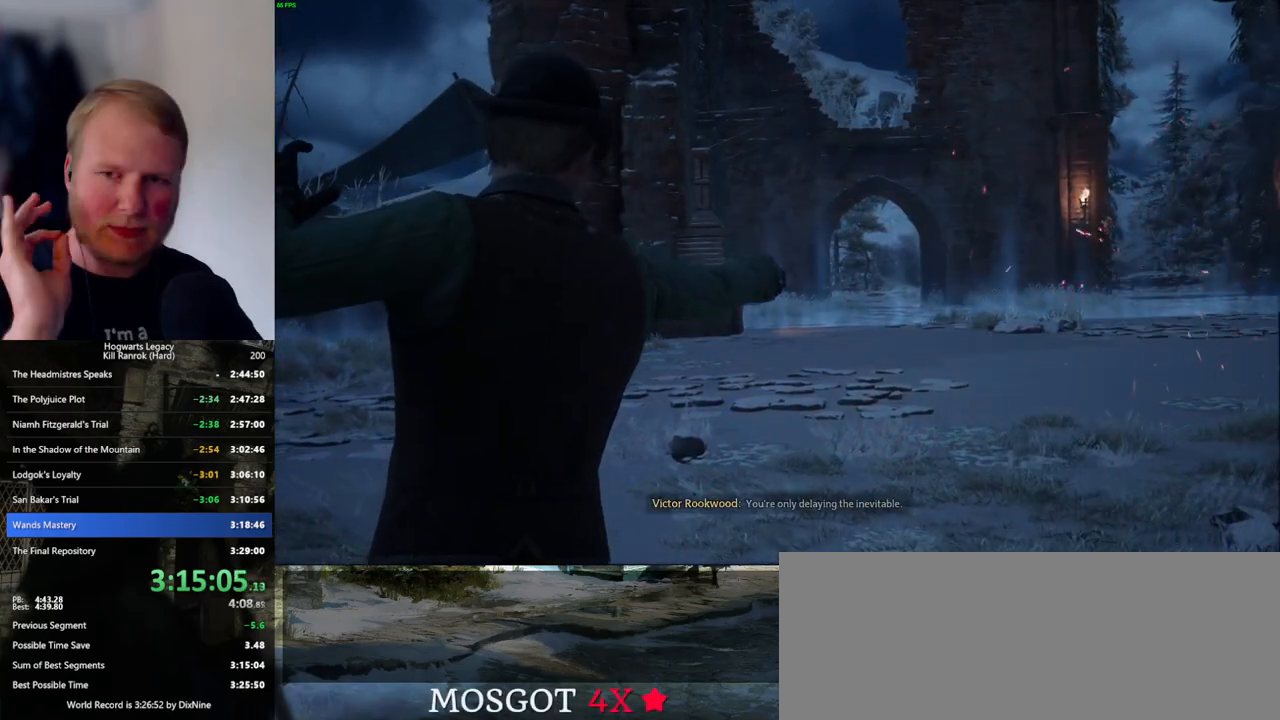
Gameplay with keyboard and mouse; each line is a JSON object with the keys and mouse buttons held at the frame after it. "events" lists presses ("down") and releases ("up") of ".", "/", "0", "1", "2", "3", "4", "5", "6", "7", "8", "9", "a", "alt_l", "alt_r", "b", "backslash", "backspace", "c", "caps_lock", "comma", "ctrl_l", "ctrl_r", "d", "e", "equals", "escape", "f", "f1", "f10", "f11", "f12", "f2", "f3", "f4", "f5", "f6", "f7", "f8", "f9", "g", "h", "i", "j", "k", "l", "lbracket", "m", "minus", "n", "o", "p", "q", "quote", "r", "rbracket", "return", "s", "semicolon", "shift_l", "shift_r", "space", "super_l", "super_r", "t", "tab", "tilde", "u", "v", "w", "x", "y", "z", "mouse_left", "mouse_wheel", "mouse_right", "mouse_mb4" and "mouse_mb5" between this image and that frame as [ms after this image, input, new state], when the widget could be followed in between. "mouse_left", "mouse_wheel", "mouse_right", "mouse_mb4", "mouse_mb5" = the "left", "wheel", "right", "mb4", "mb5" buttons of the "mouse" list. No other keys are recorded. "wheel" means that the mouse wheel is clicked or scrolled. Mouse movement is not recorded.
{"keys": [], "mouse": [], "events": []}
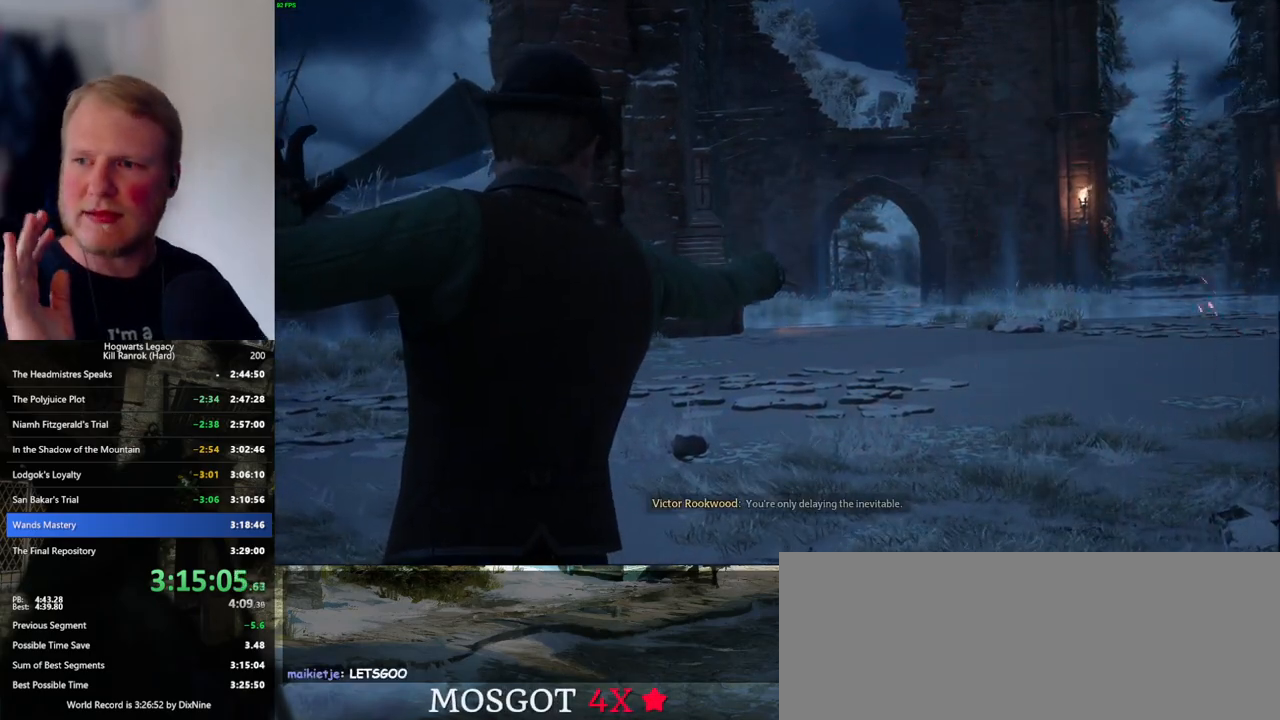
{"keys": [], "mouse": [], "events": []}
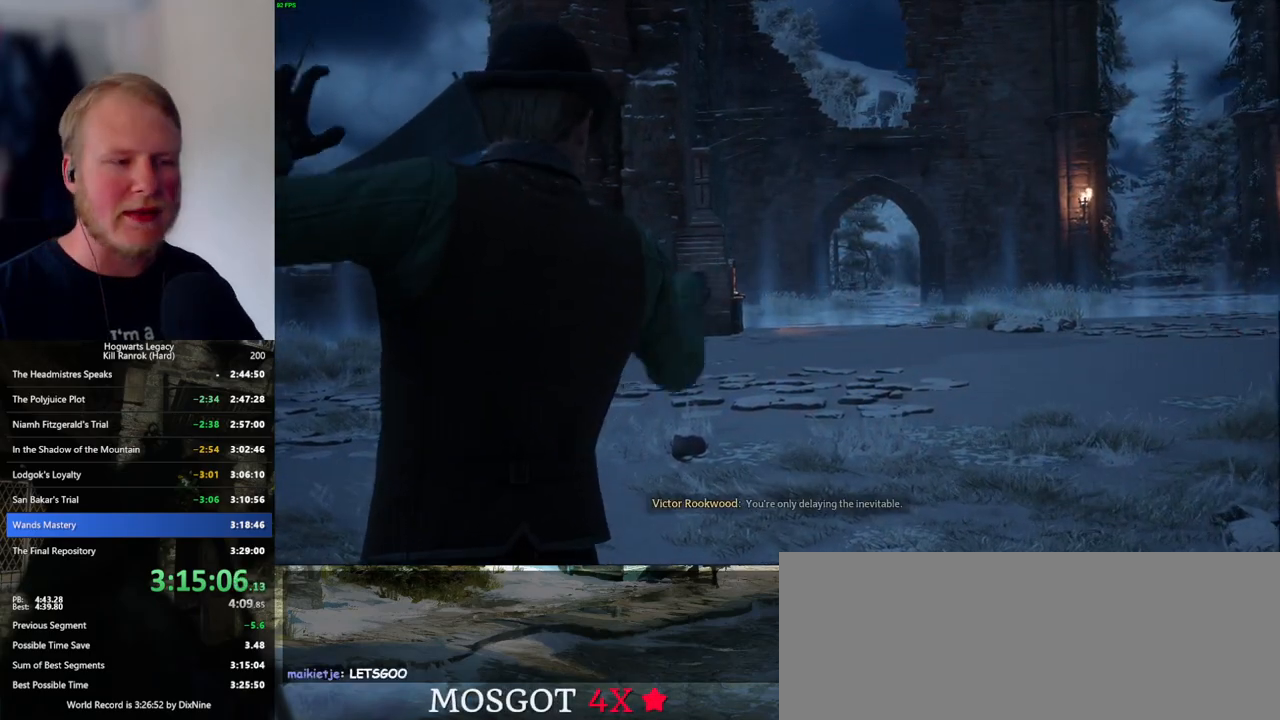
{"keys": [], "mouse": [], "events": []}
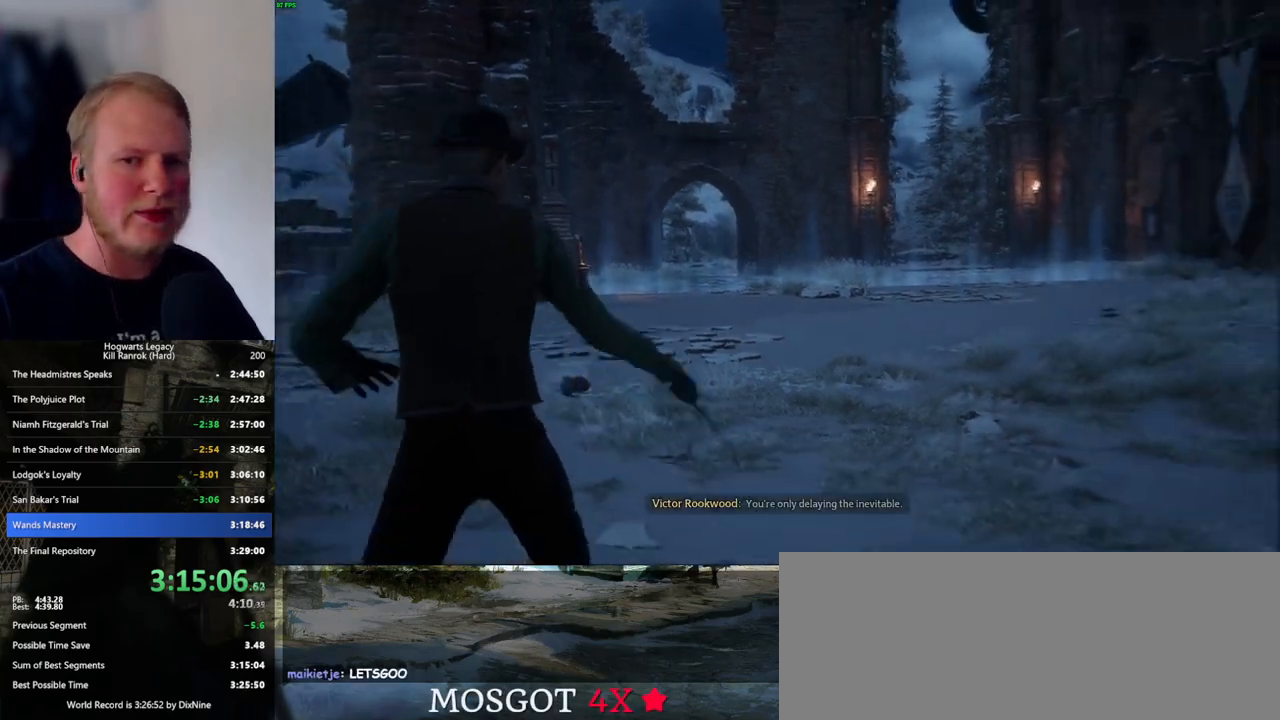
{"keys": [], "mouse": [], "events": []}
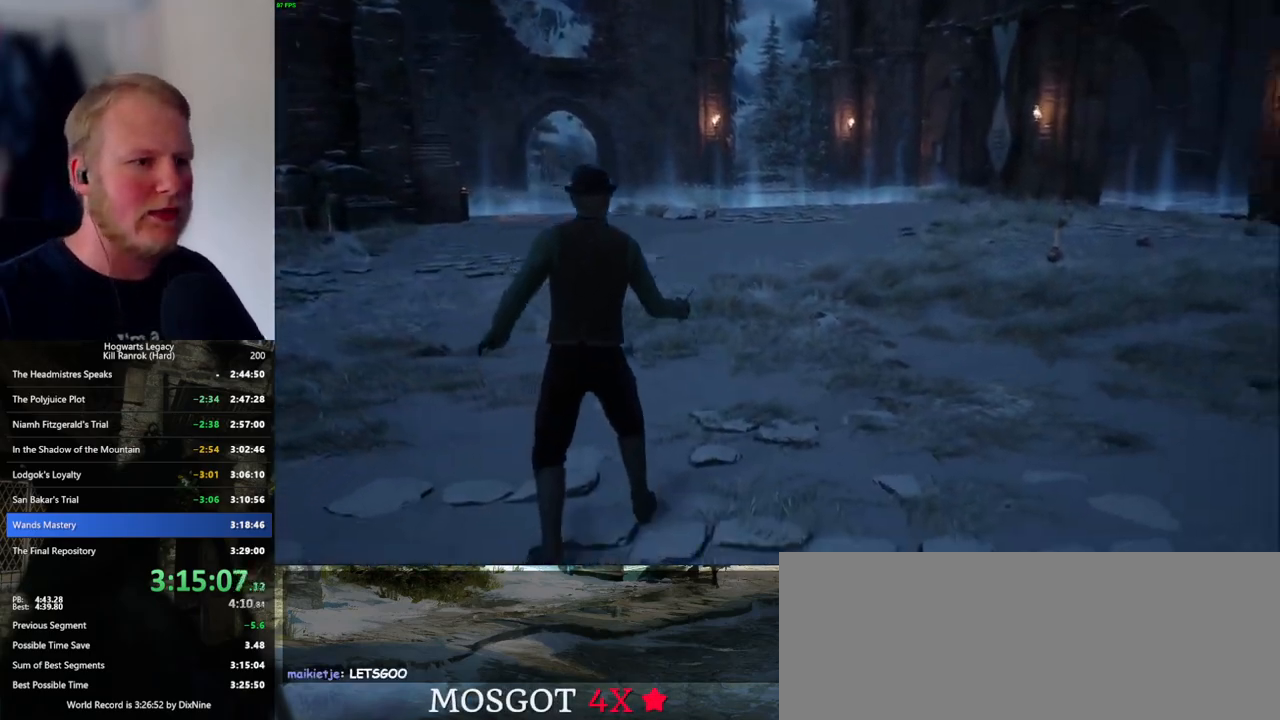
{"keys": [], "mouse": [], "events": [[16, "w", "down"], [100, "d", "down"], [333, "d", "up"], [433, "w", "up"]]}
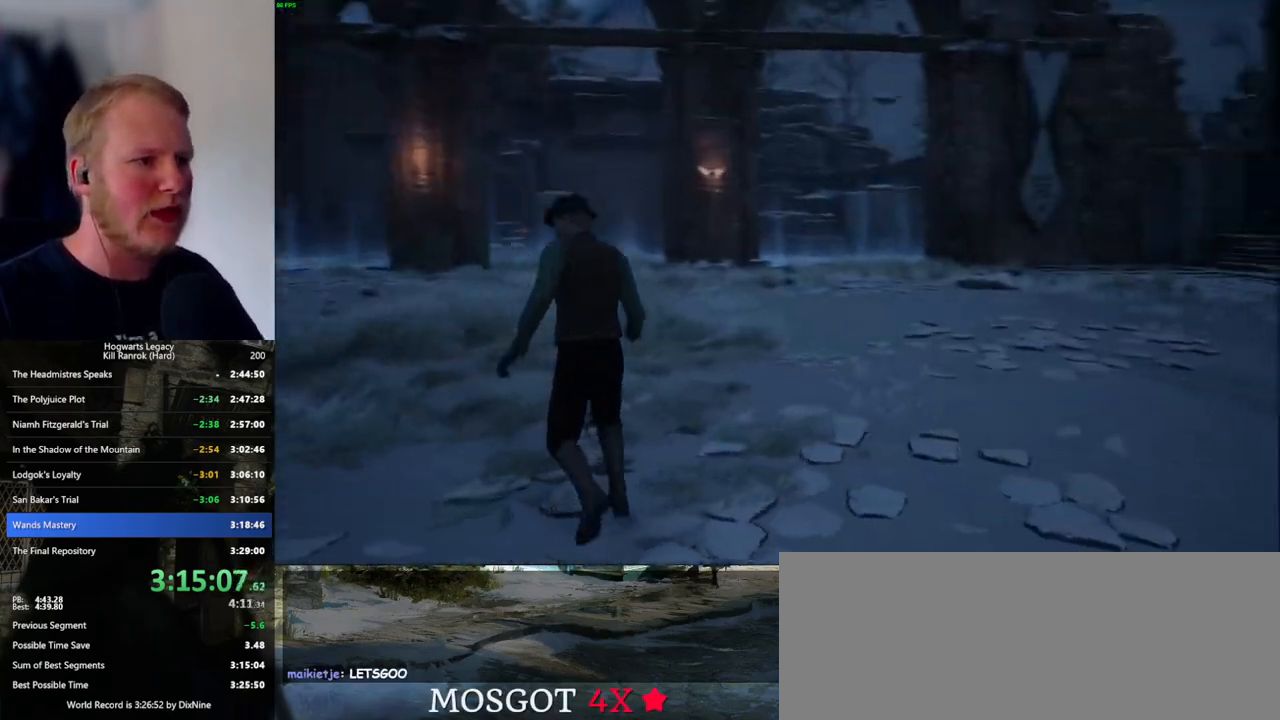
{"keys": [], "mouse": [], "events": [[166, "w", "down"], [433, "w", "up"]]}
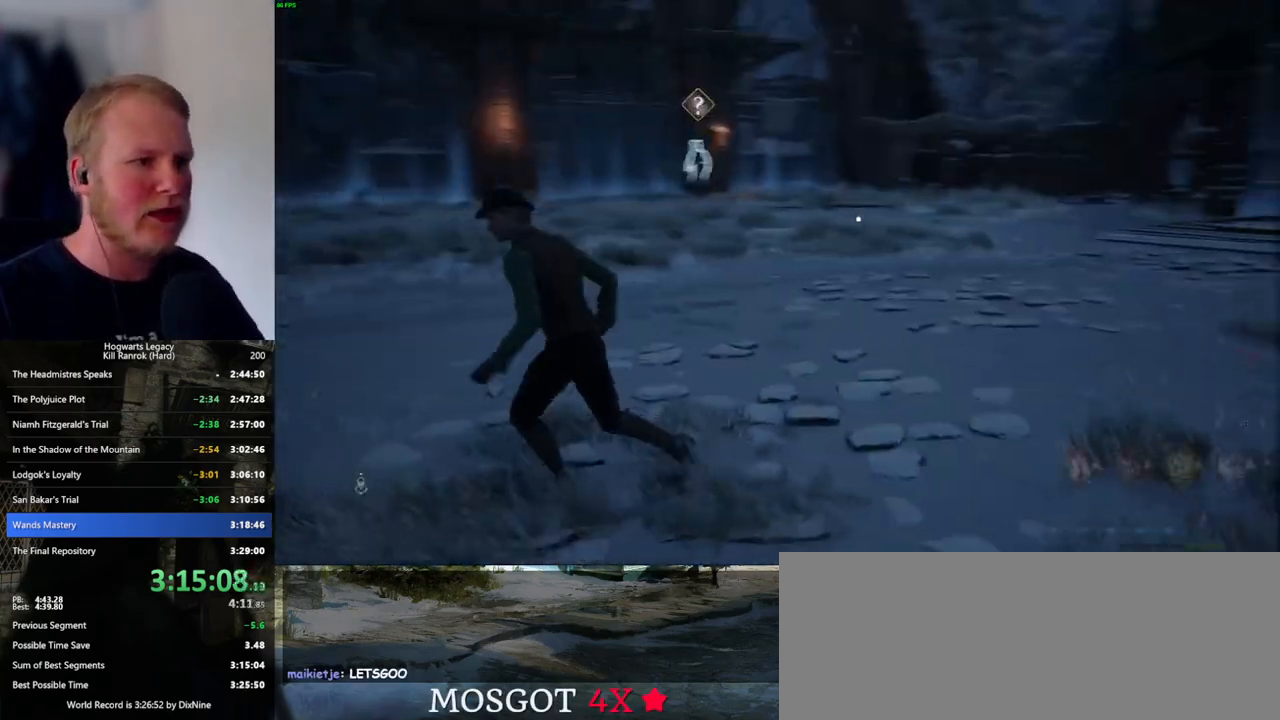
{"keys": ["w"], "mouse": [], "events": [[116, "w", "down"], [400, "e", "down"], [483, "e", "up"]]}
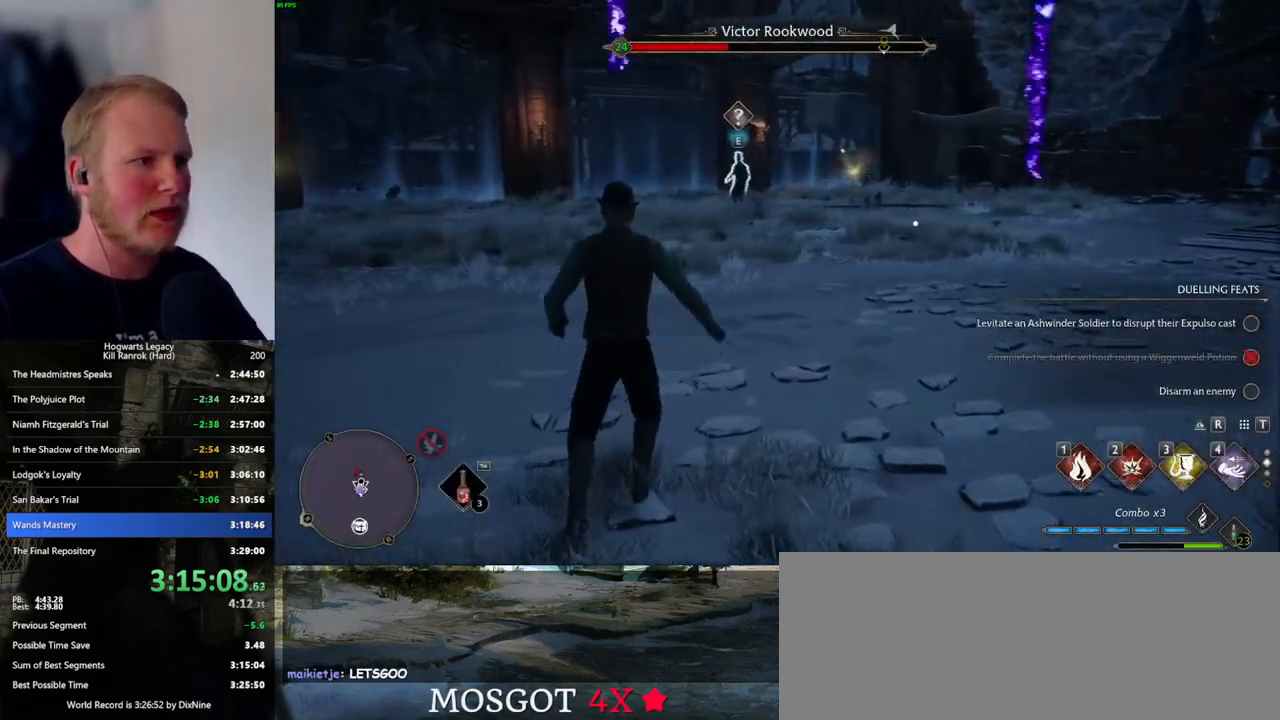
{"keys": [], "mouse": [], "events": [[383, "w", "up"]]}
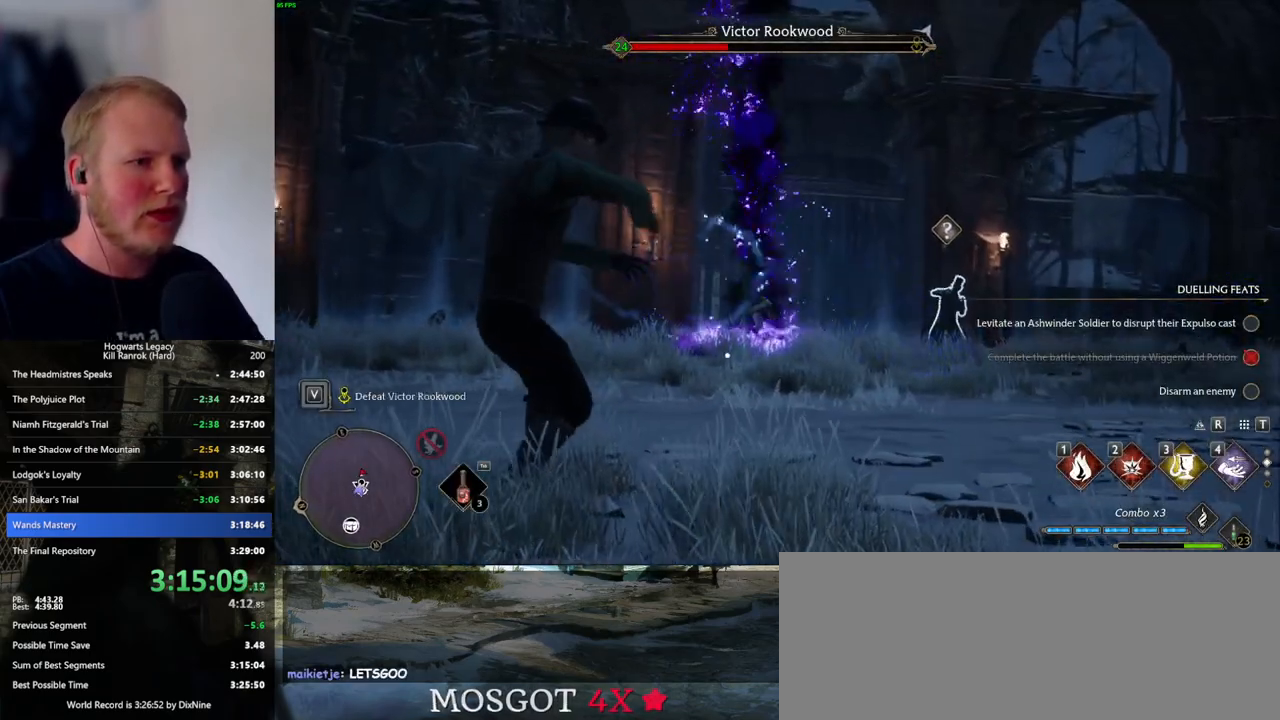
{"keys": [], "mouse": [], "events": []}
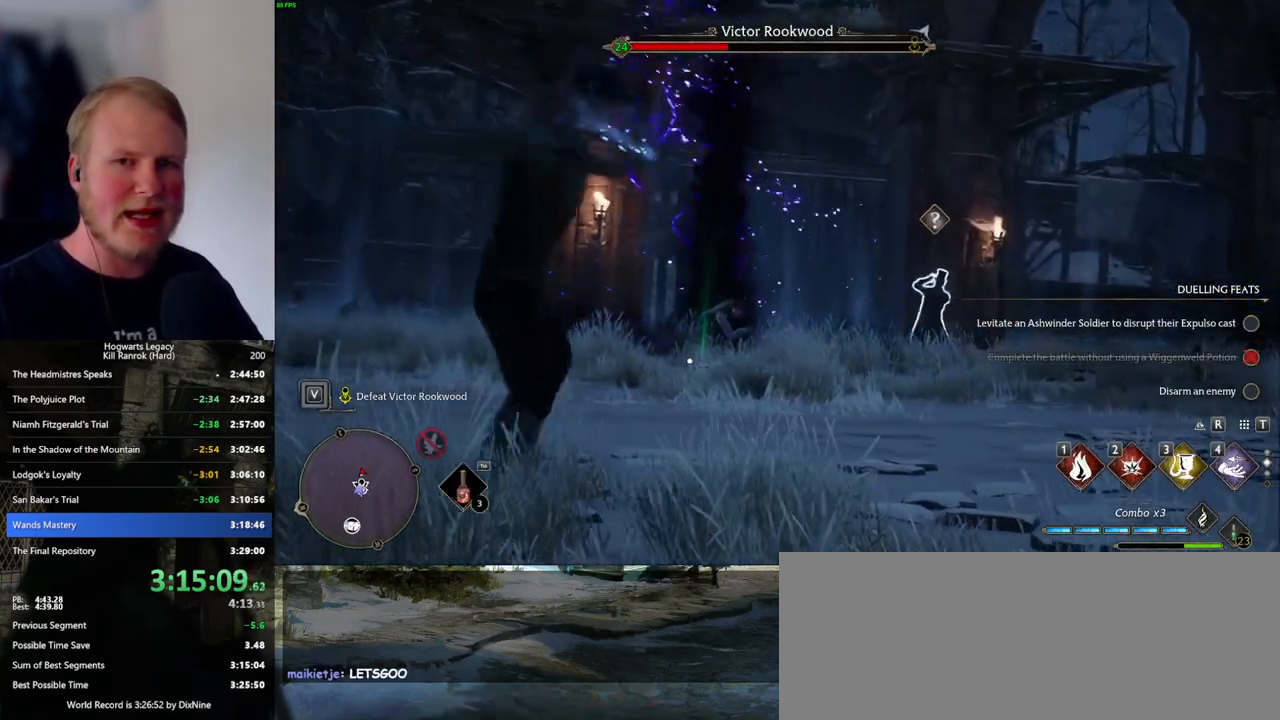
{"keys": [], "mouse": [], "events": []}
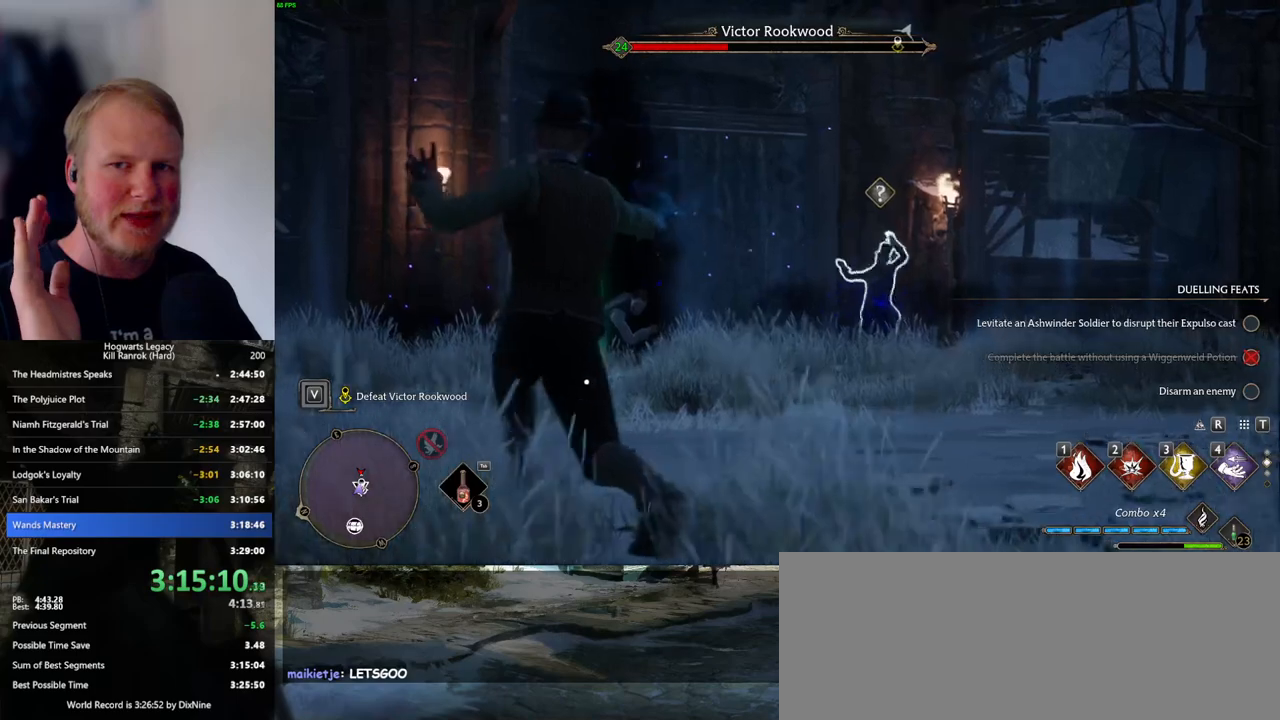
{"keys": [], "mouse": [], "events": []}
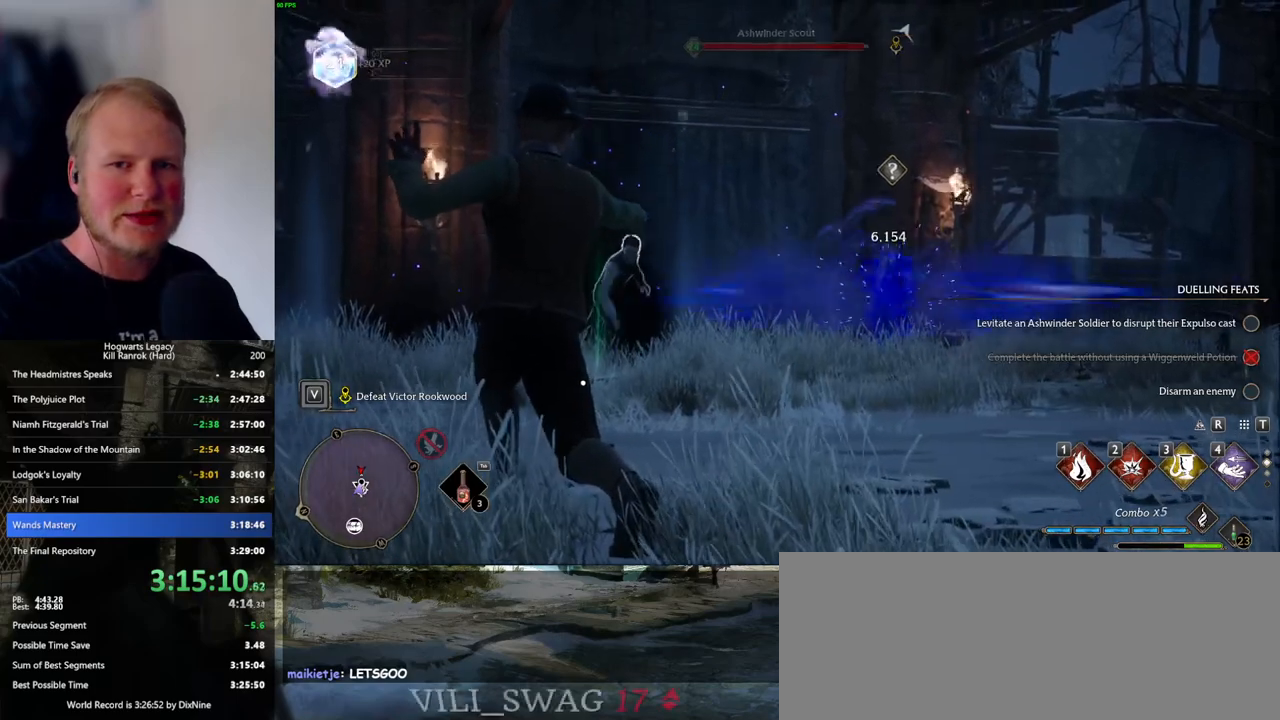
{"keys": [], "mouse": [], "events": []}
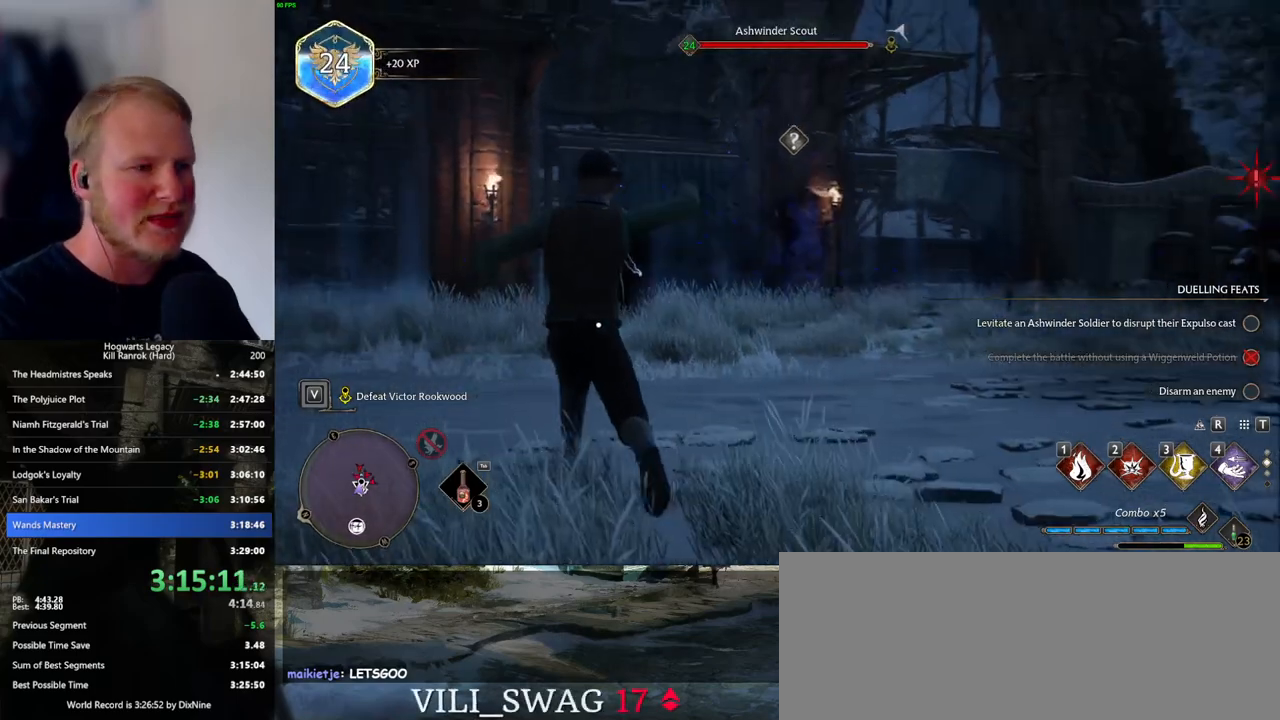
{"keys": [], "mouse": [], "events": [[83, "w", "down"], [316, "w", "up"]]}
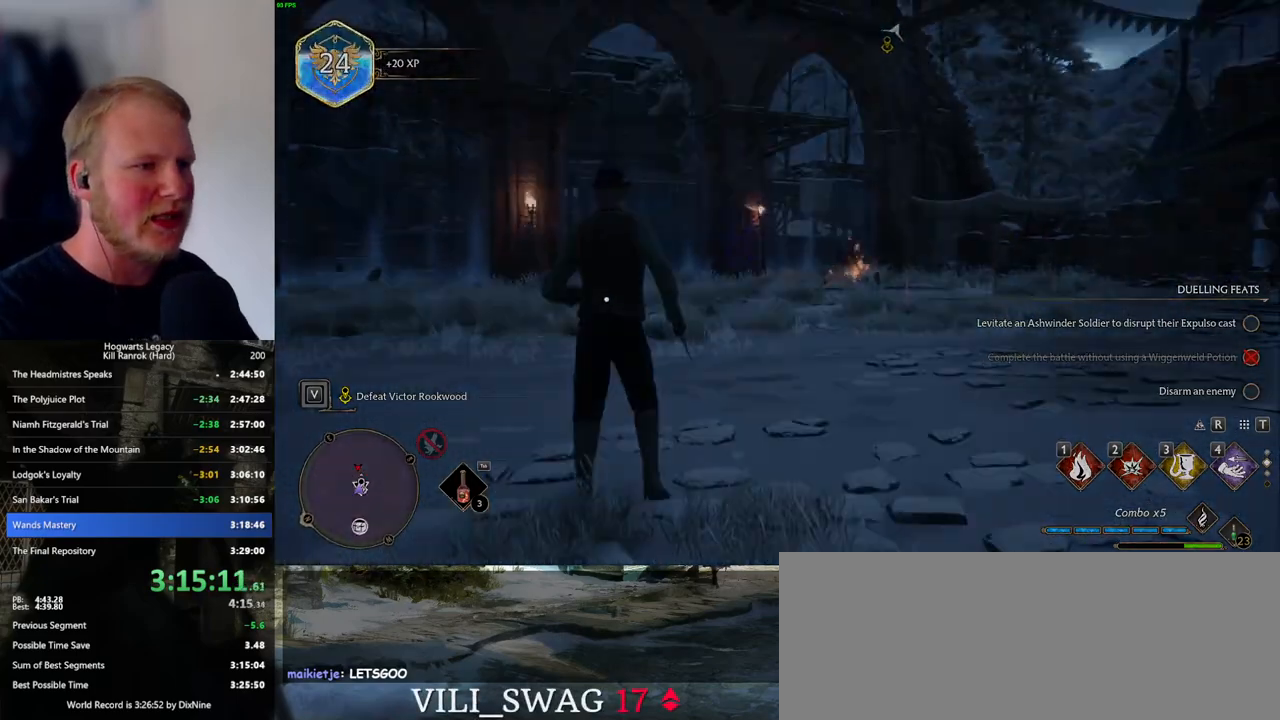
{"keys": [], "mouse": [], "events": []}
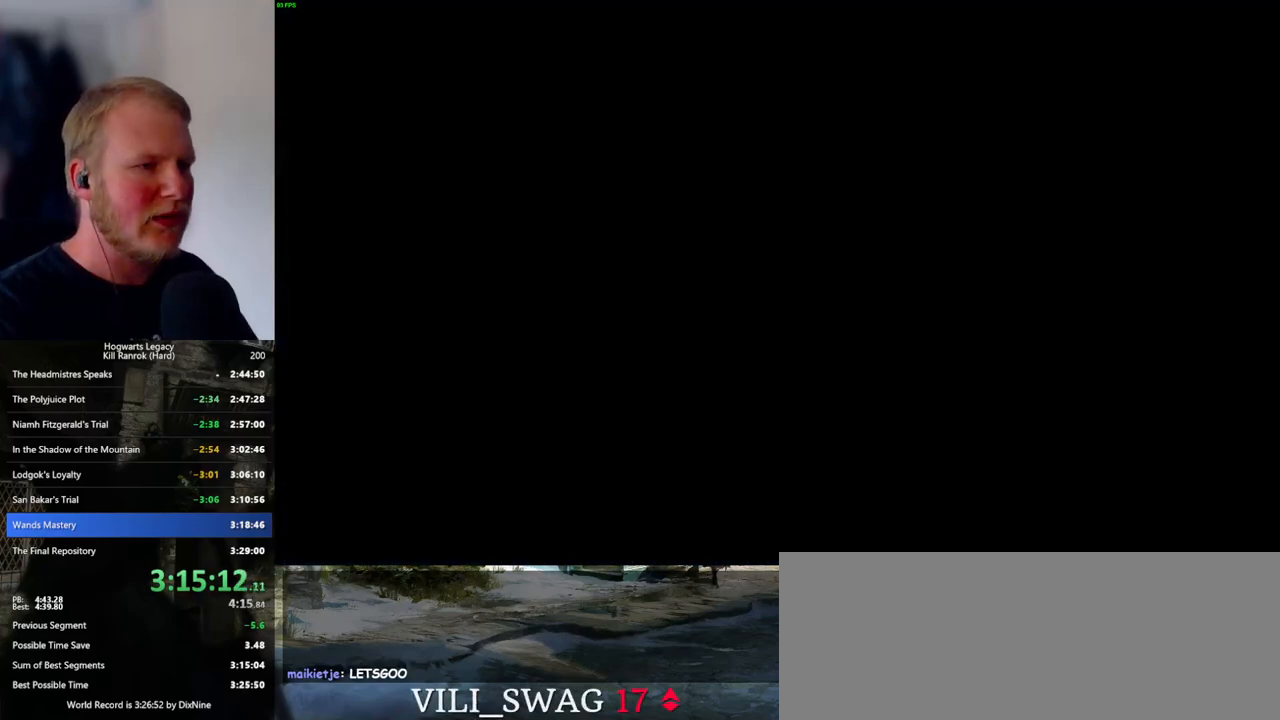
{"keys": [], "mouse": [], "events": []}
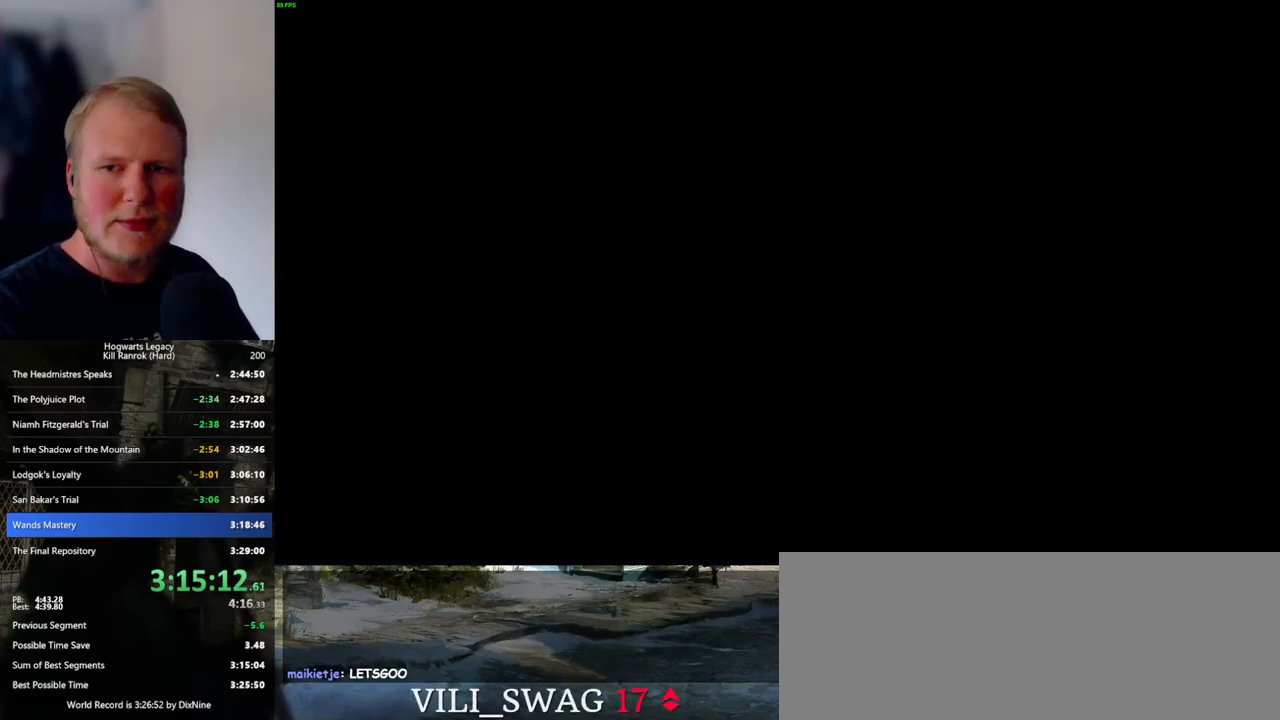
{"keys": [], "mouse": [], "events": []}
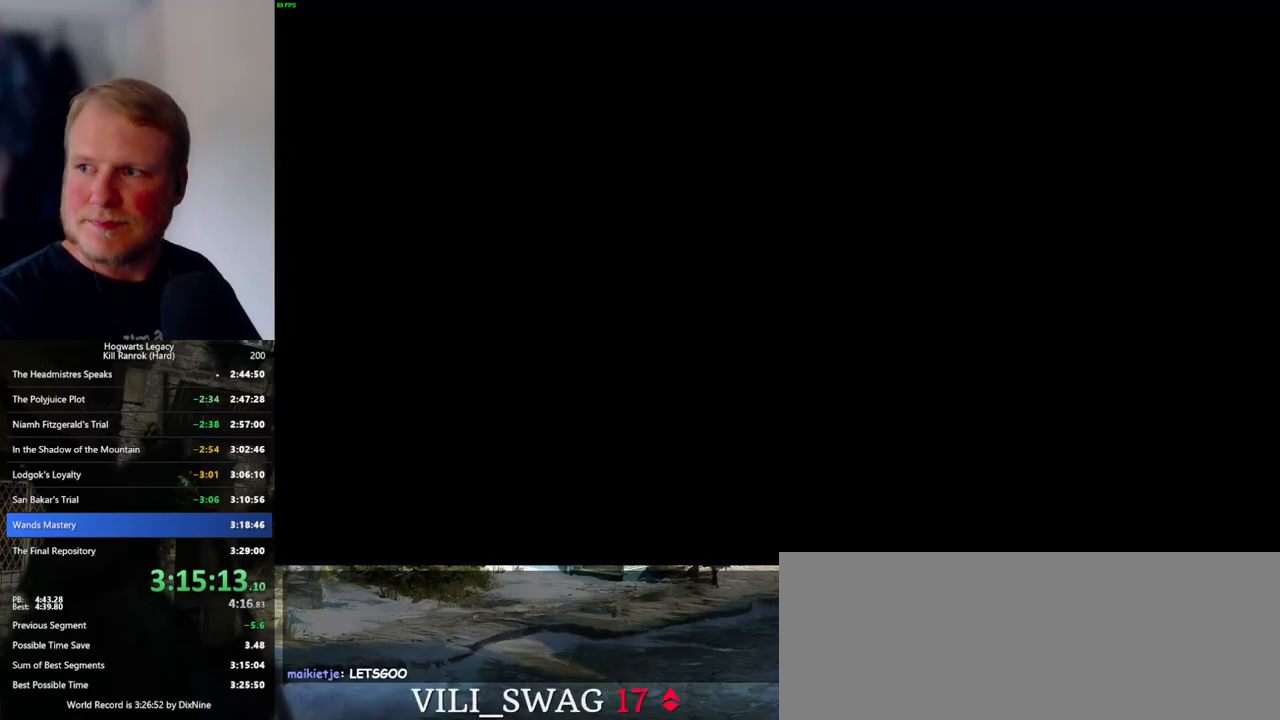
{"keys": [], "mouse": [], "events": []}
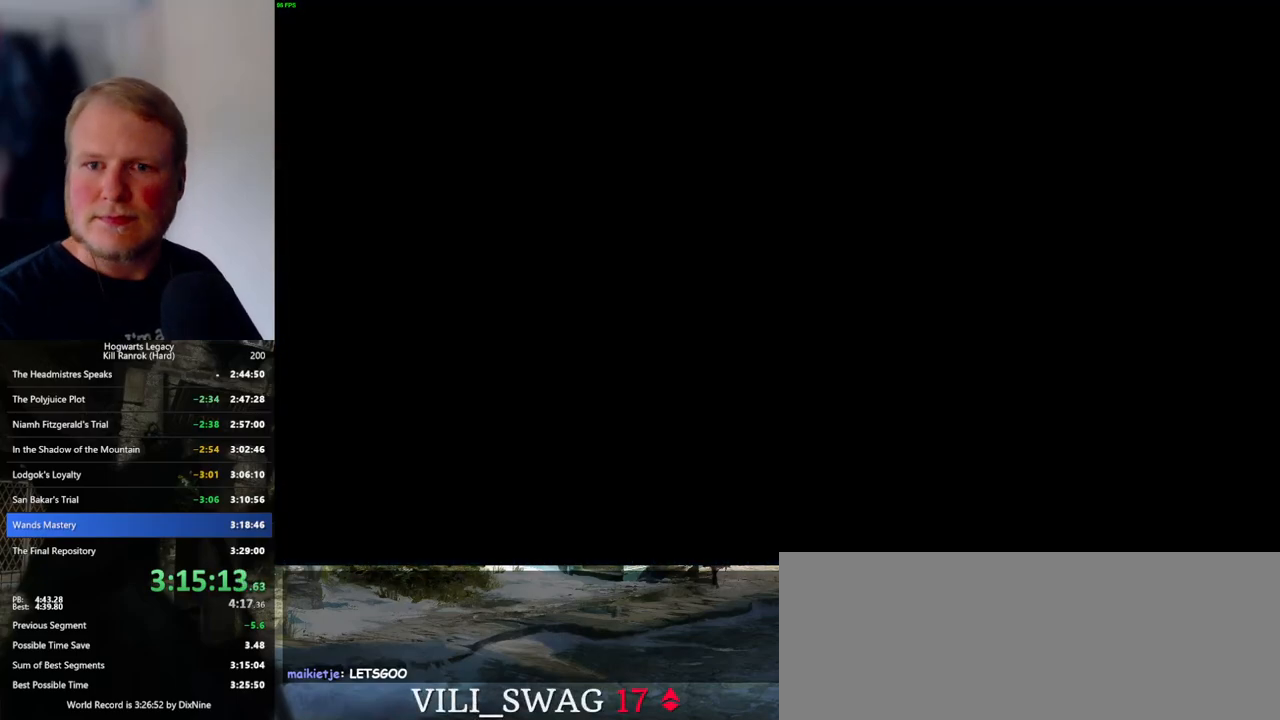
{"keys": [], "mouse": [], "events": [[350, "space", "down"], [383, "space", "up"]]}
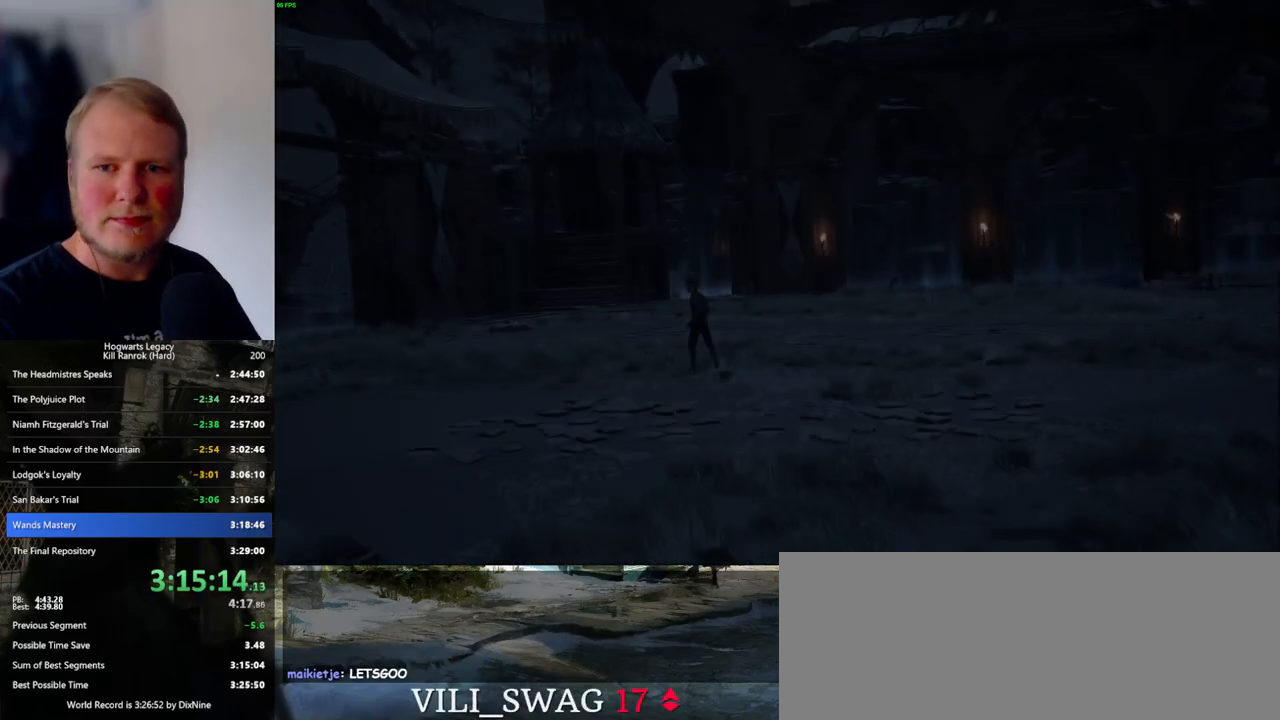
{"keys": ["space"], "mouse": [], "events": [[16, "space", "down"], [66, "space", "up"], [183, "space", "down"], [250, "space", "up"], [350, "space", "down"], [416, "space", "up"], [500, "space", "down"]]}
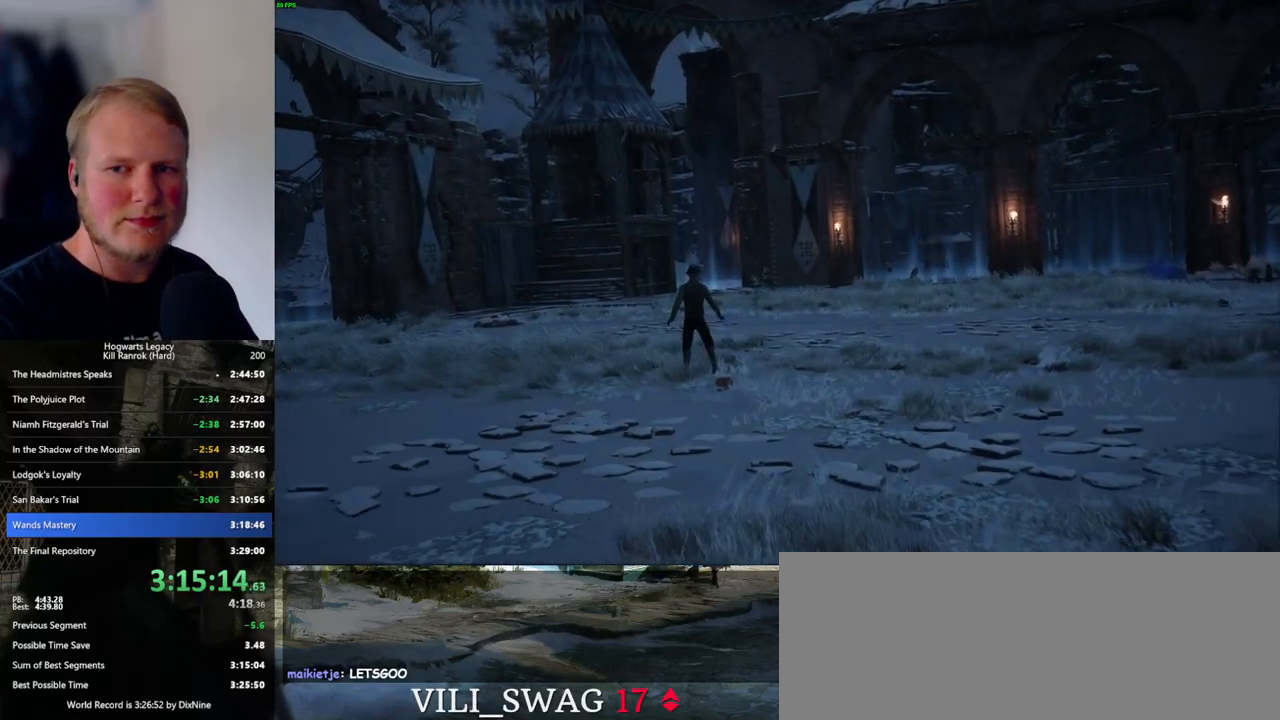
{"keys": ["space"], "mouse": [], "events": [[33, "space", "up"], [66, "space", "down"], [116, "space", "up"], [166, "space", "down"], [216, "space", "up"], [366, "space", "down"], [416, "space", "up"], [500, "space", "down"]]}
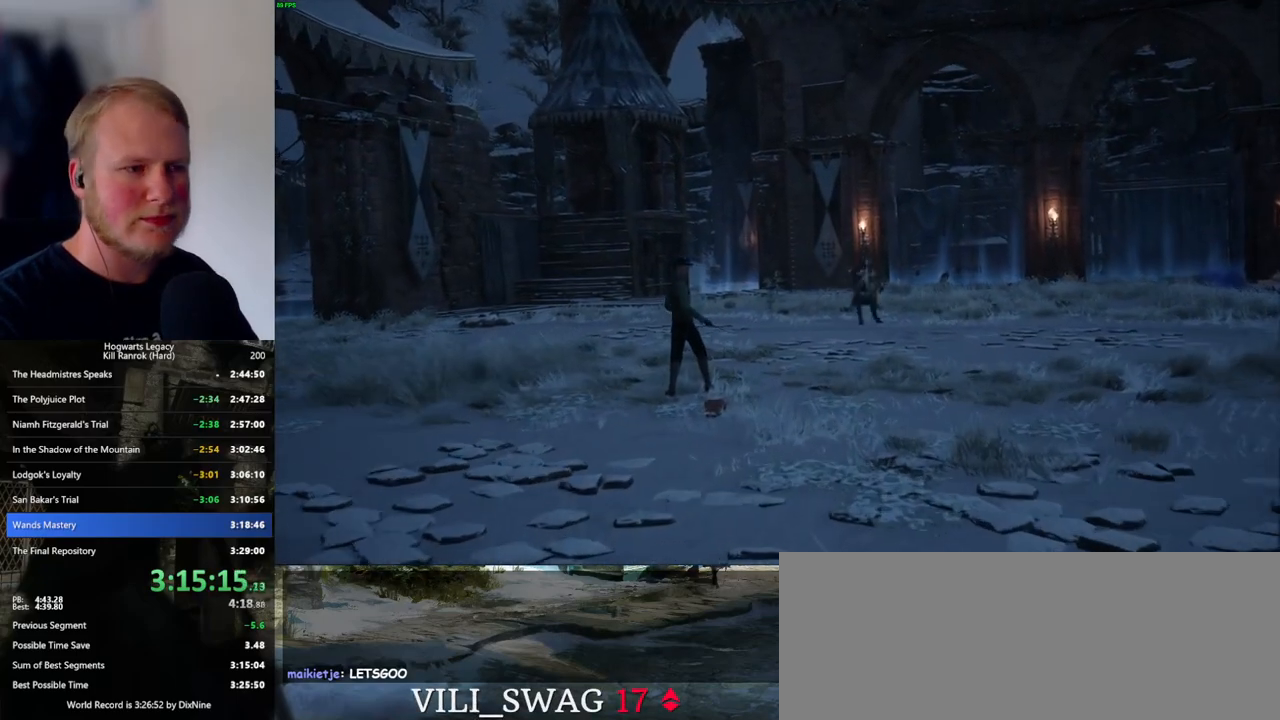
{"keys": [], "mouse": [], "events": [[50, "space", "up"], [83, "space", "down"], [116, "space", "up"], [216, "space", "down"], [250, "space", "up"], [316, "space", "down"], [333, "space", "up"]]}
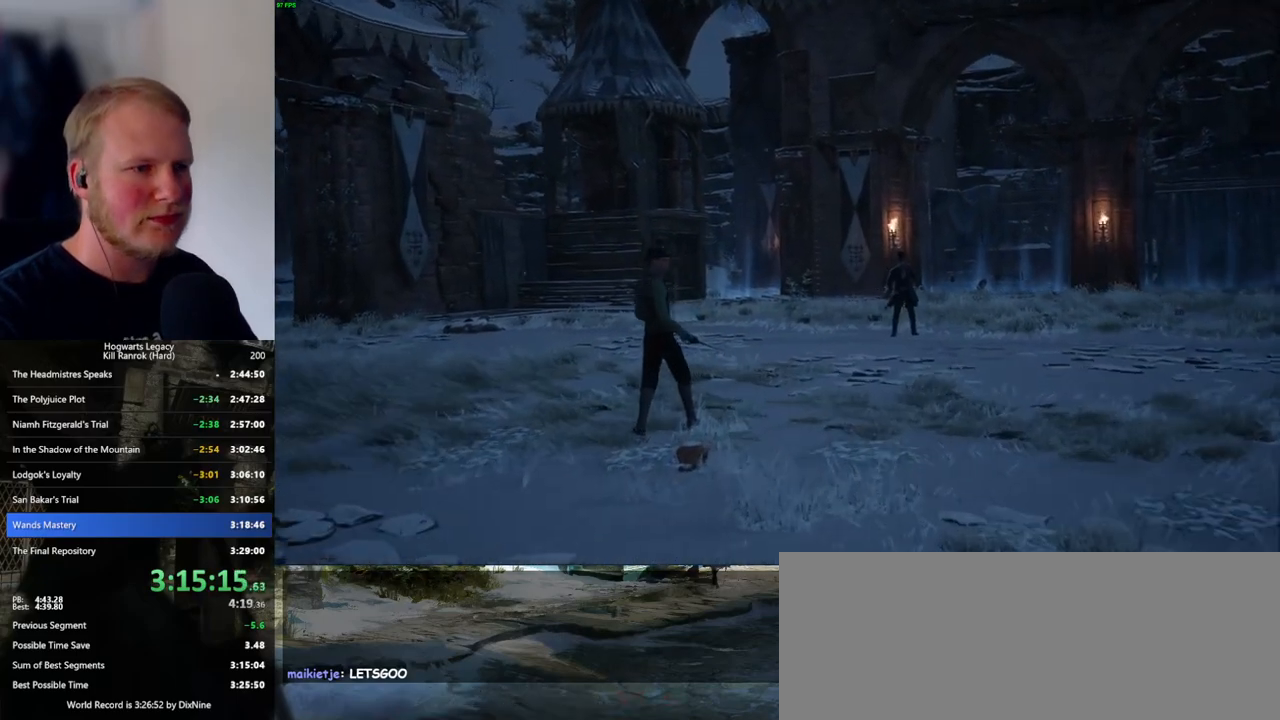
{"keys": ["space"], "mouse": [], "events": [[266, "space", "down"], [300, "space", "up"], [366, "space", "down"], [416, "space", "up"], [466, "space", "down"]]}
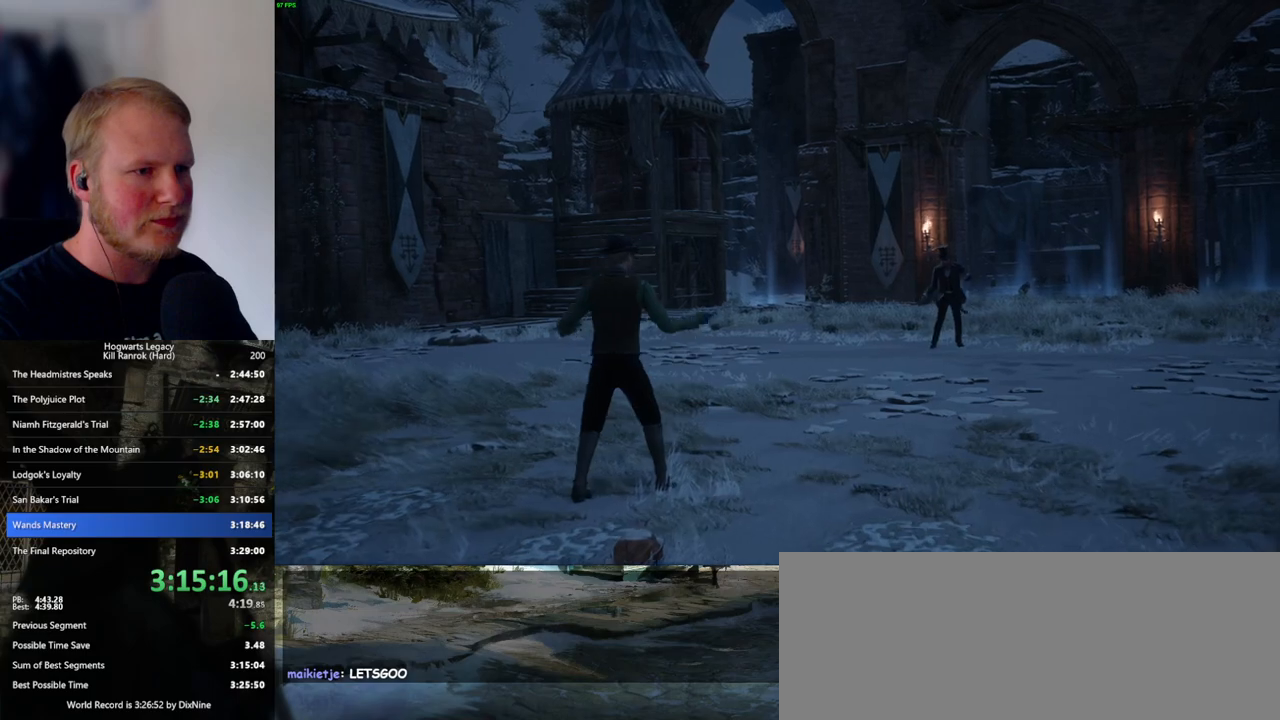
{"keys": [], "mouse": [], "events": [[33, "space", "up"], [100, "space", "down"], [133, "space", "up"], [183, "space", "down"], [233, "space", "up"], [316, "space", "down"], [366, "space", "up"], [383, "space", "down"], [433, "space", "up"]]}
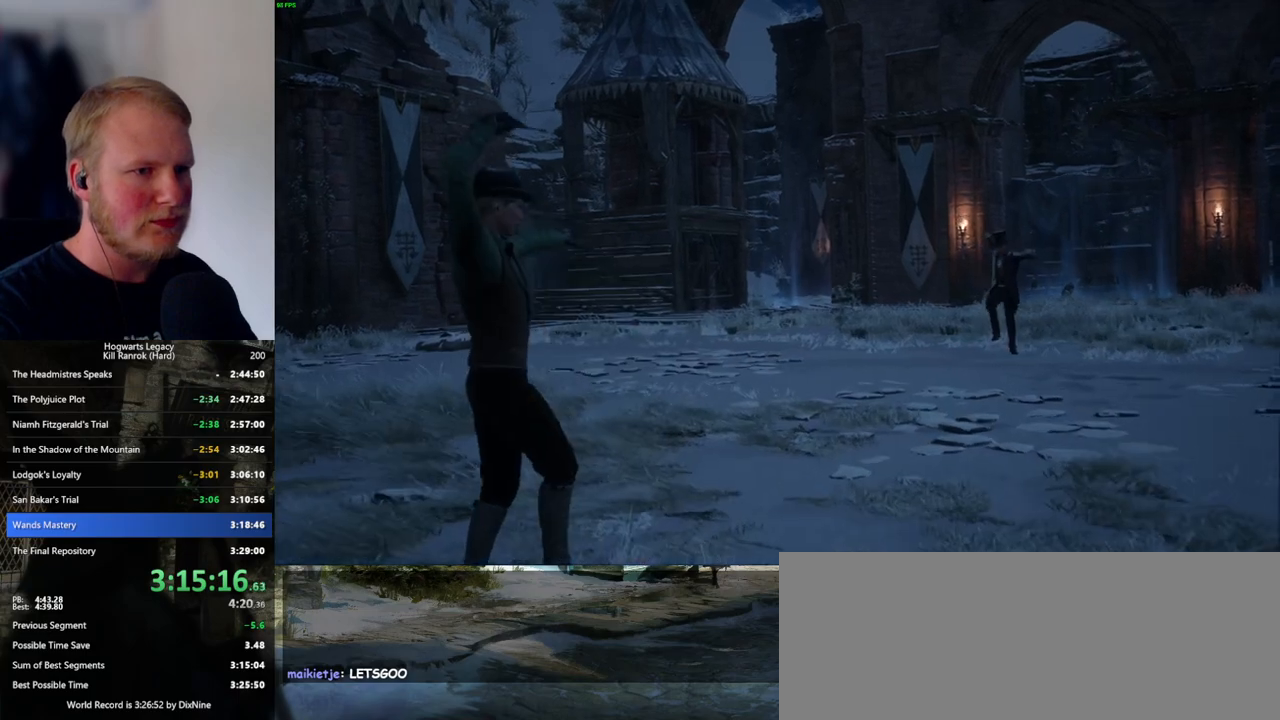
{"keys": [], "mouse": [], "events": [[33, "space", "down"], [133, "space", "up"], [250, "space", "down"], [300, "space", "up"], [316, "space", "down"], [366, "space", "up"], [450, "space", "down"], [500, "space", "up"]]}
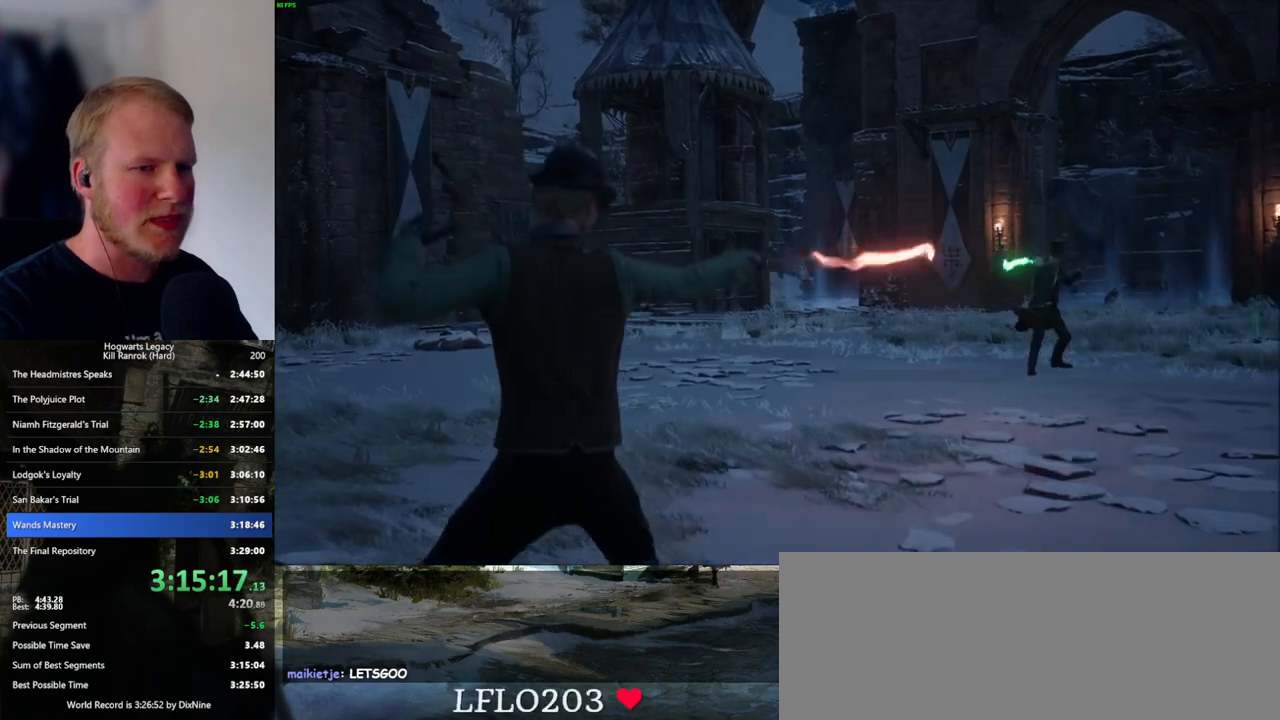
{"keys": [], "mouse": [], "events": [[33, "space", "down"], [83, "space", "up"], [150, "space", "down"], [200, "space", "up"], [250, "space", "down"], [300, "space", "up"], [350, "space", "down"], [400, "space", "up"], [450, "space", "down"], [483, "space", "up"]]}
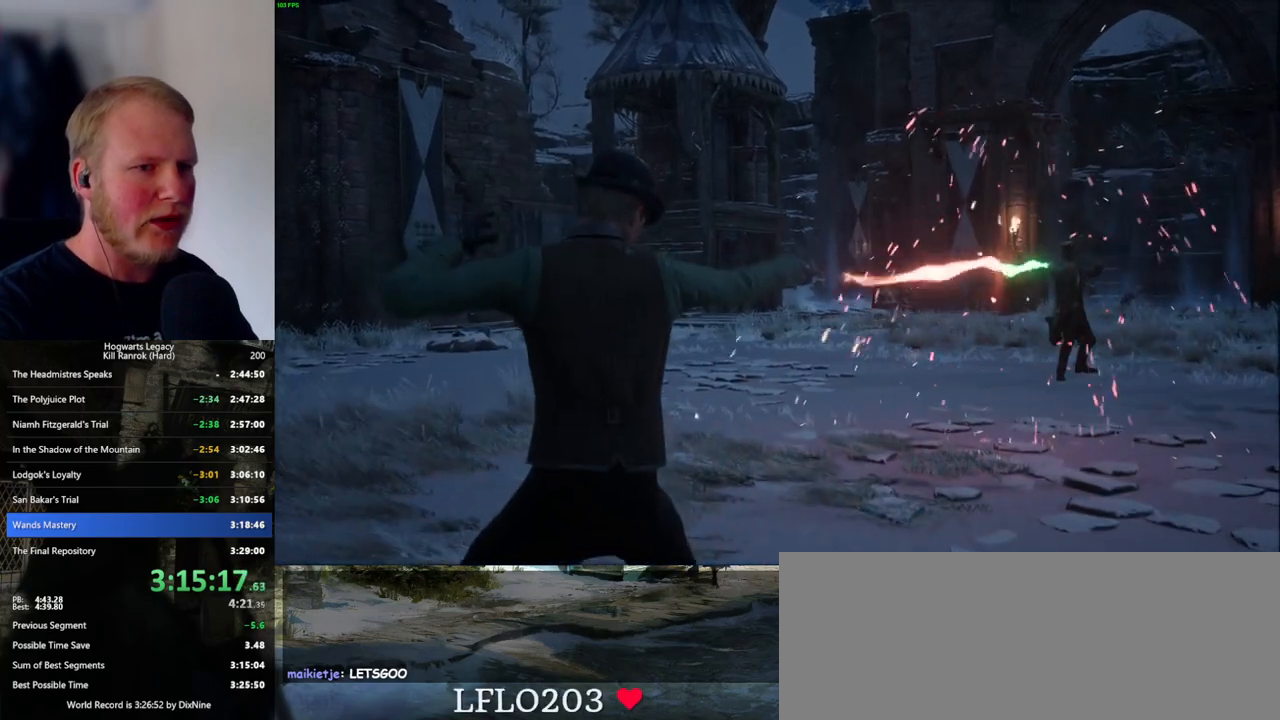
{"keys": [], "mouse": [], "events": [[33, "space", "down"], [100, "space", "up"], [133, "space", "down"], [183, "space", "up"], [250, "space", "down"], [300, "space", "up"], [333, "space", "down"], [383, "space", "up"], [450, "space", "down"], [500, "space", "up"]]}
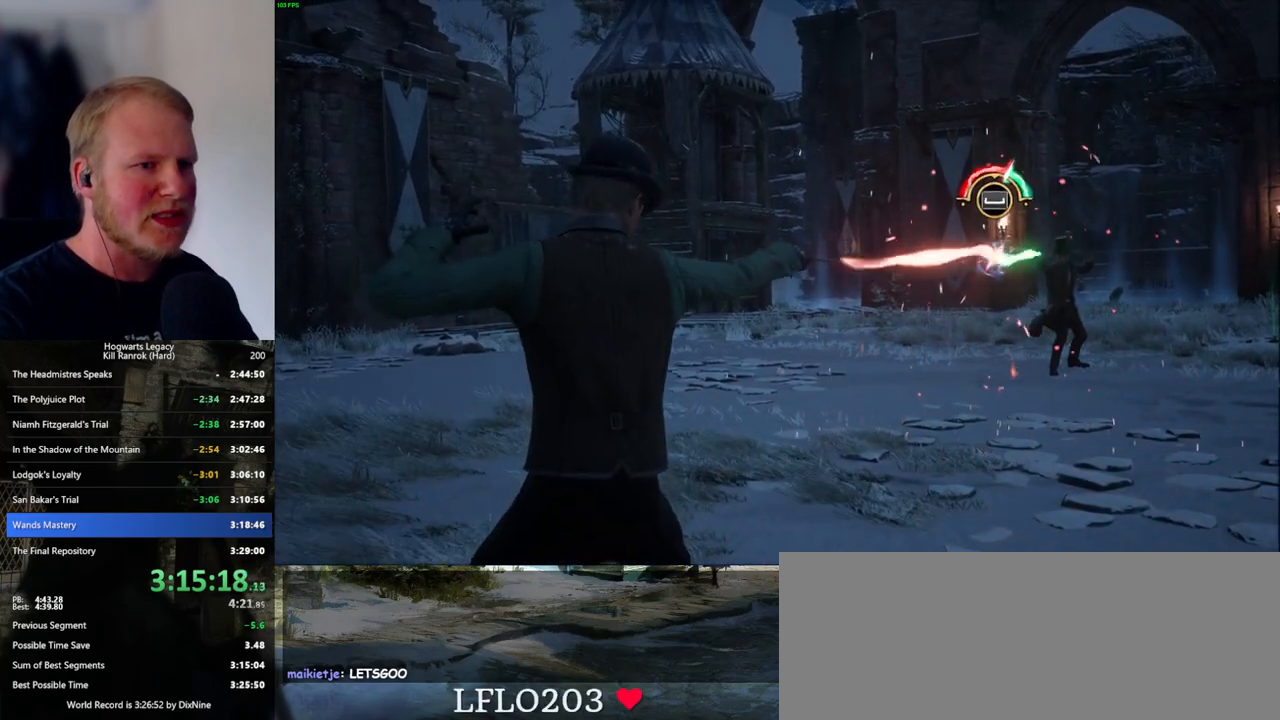
{"keys": [], "mouse": [], "events": [[33, "space", "down"], [83, "space", "up"], [150, "space", "down"], [200, "space", "up"], [233, "space", "down"], [283, "space", "up"], [333, "space", "down"], [400, "space", "up"], [416, "space", "down"], [483, "space", "up"]]}
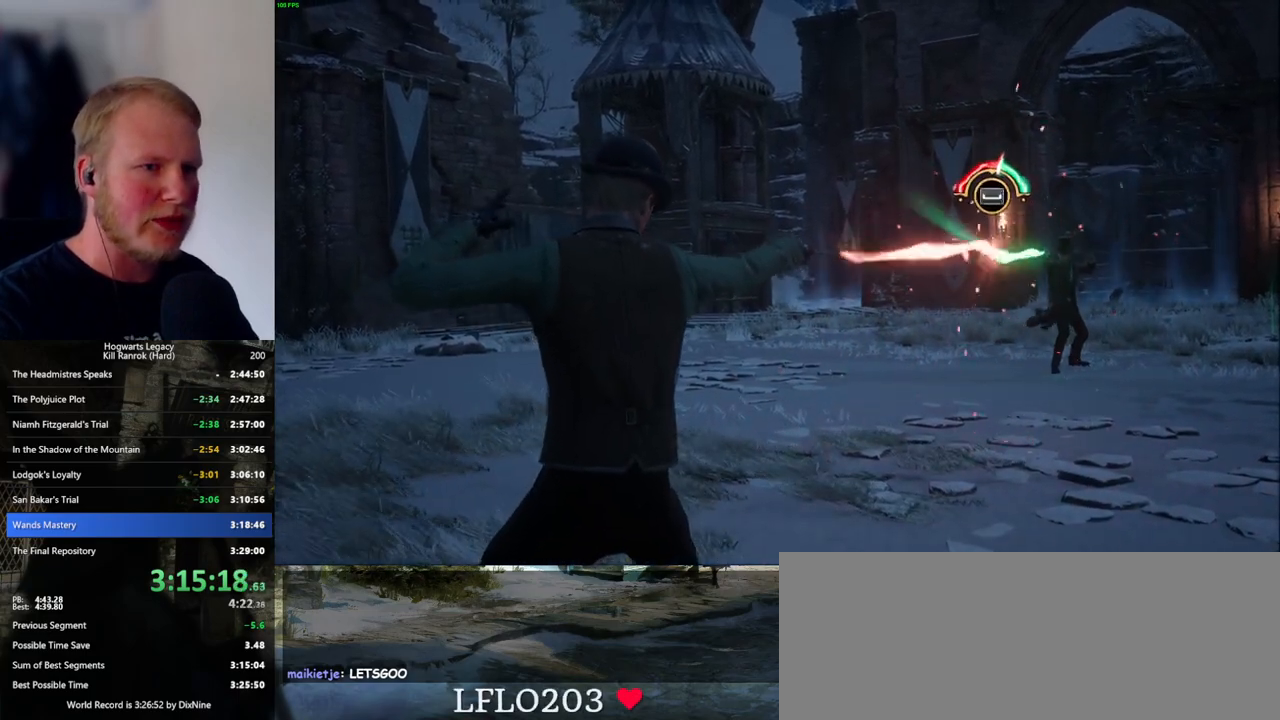
{"keys": [], "mouse": [], "events": [[16, "space", "down"], [83, "space", "up"], [116, "space", "down"], [166, "space", "up"], [216, "space", "down"], [266, "space", "up"], [316, "space", "down"], [366, "space", "up"], [400, "space", "down"], [450, "space", "up"]]}
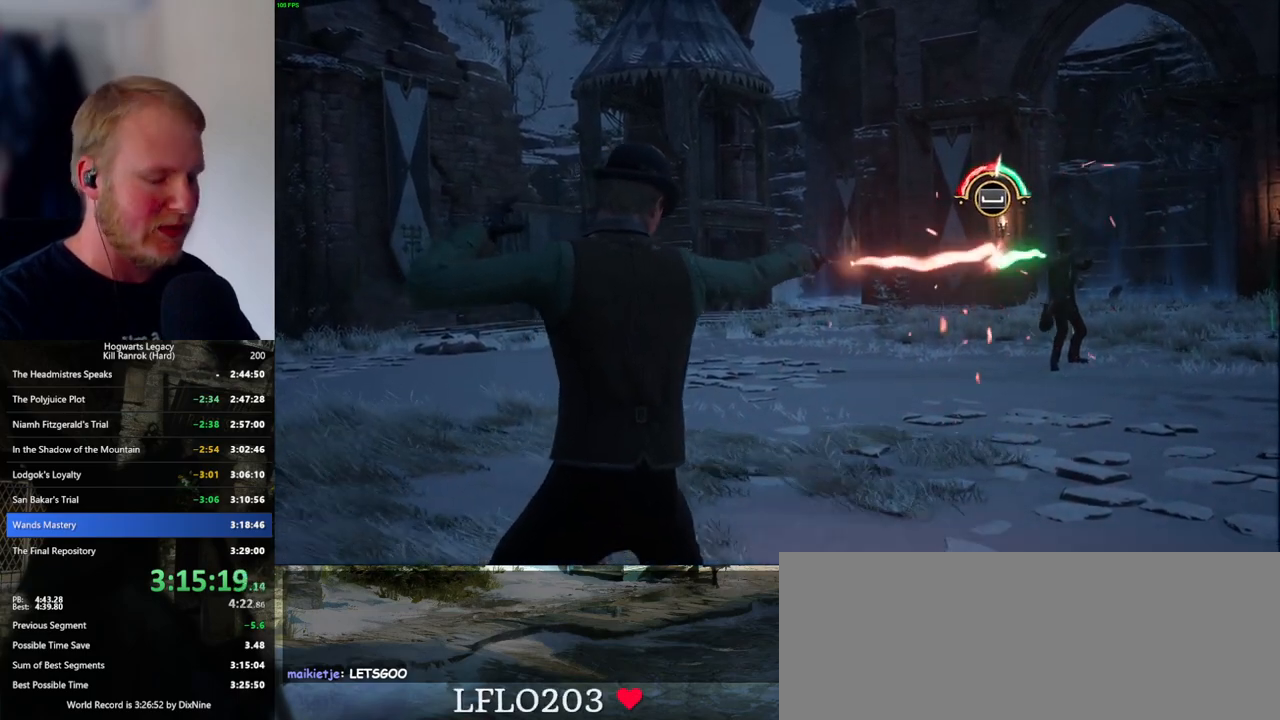
{"keys": ["space"], "mouse": [], "events": [[16, "space", "down"], [50, "space", "up"], [83, "space", "down"], [150, "space", "up"], [216, "space", "down"], [250, "space", "up"], [300, "space", "down"], [350, "space", "up"], [400, "space", "down"], [450, "space", "up"], [500, "space", "down"]]}